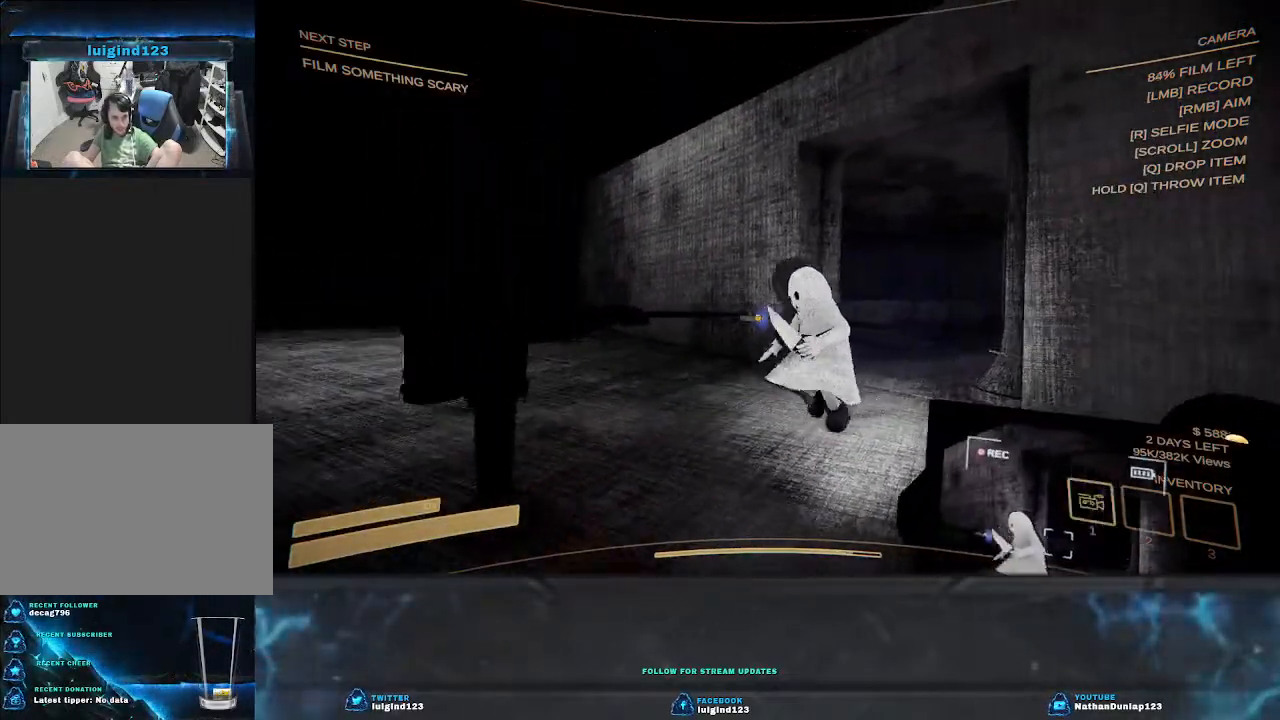
Gameplay with keyboard; each line is a JSON object with the keys held at the frame after it. "events" lists presses ("down") and releases ("up") of "a", "ctrl", "d", "e", "f", "q", "r", "s", "shift", "space", "tab" and "w" between this image and that frame as [ms after this image, input, new state], when the widget could be followed in between. No other keys are recorded. Mouse input is not recorded.
{"keys": ["d", "w"], "events": [[167, "s", "up"], [367, "w", "down"]]}
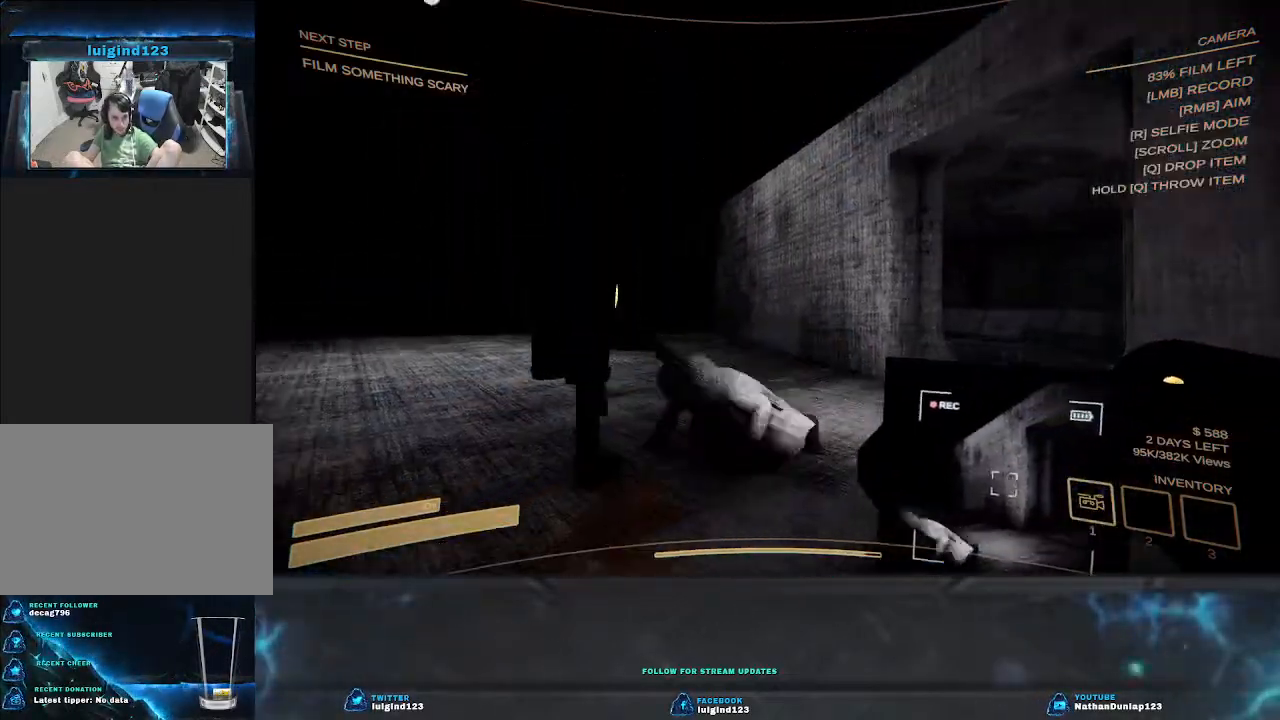
{"keys": ["d"], "events": [[134, "w", "up"]]}
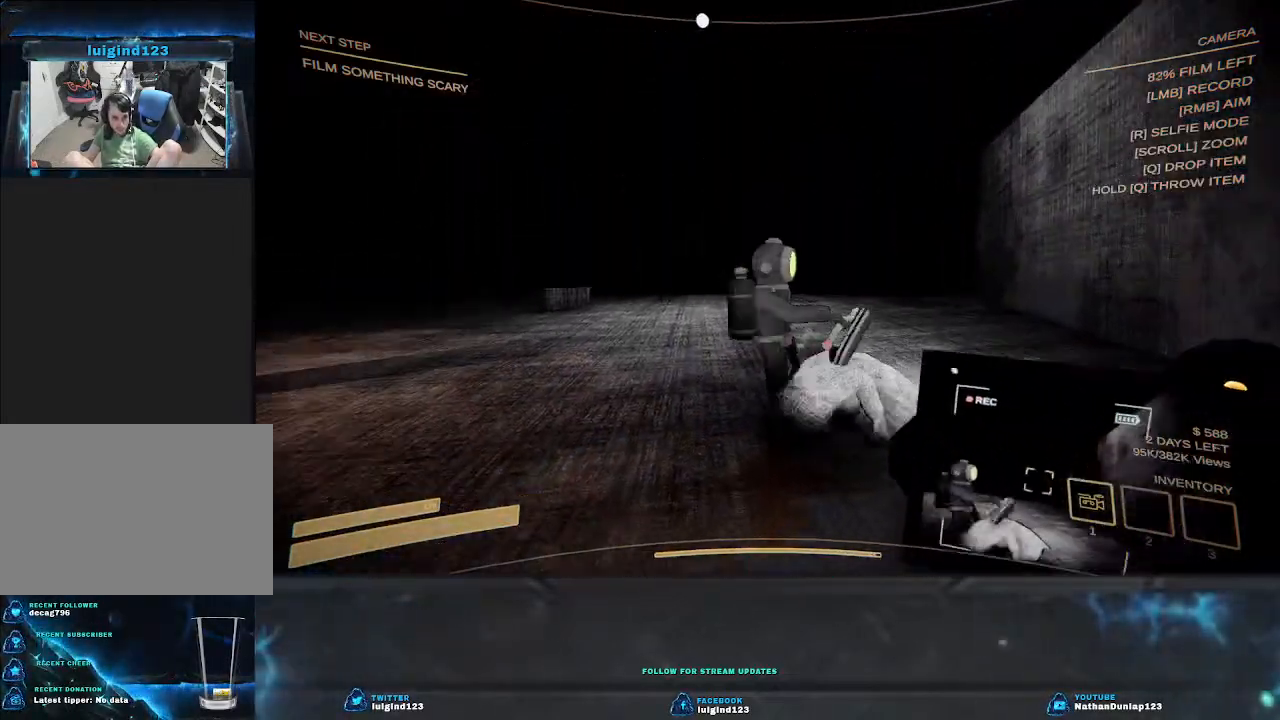
{"keys": ["d", "w"], "events": [[434, "w", "down"]]}
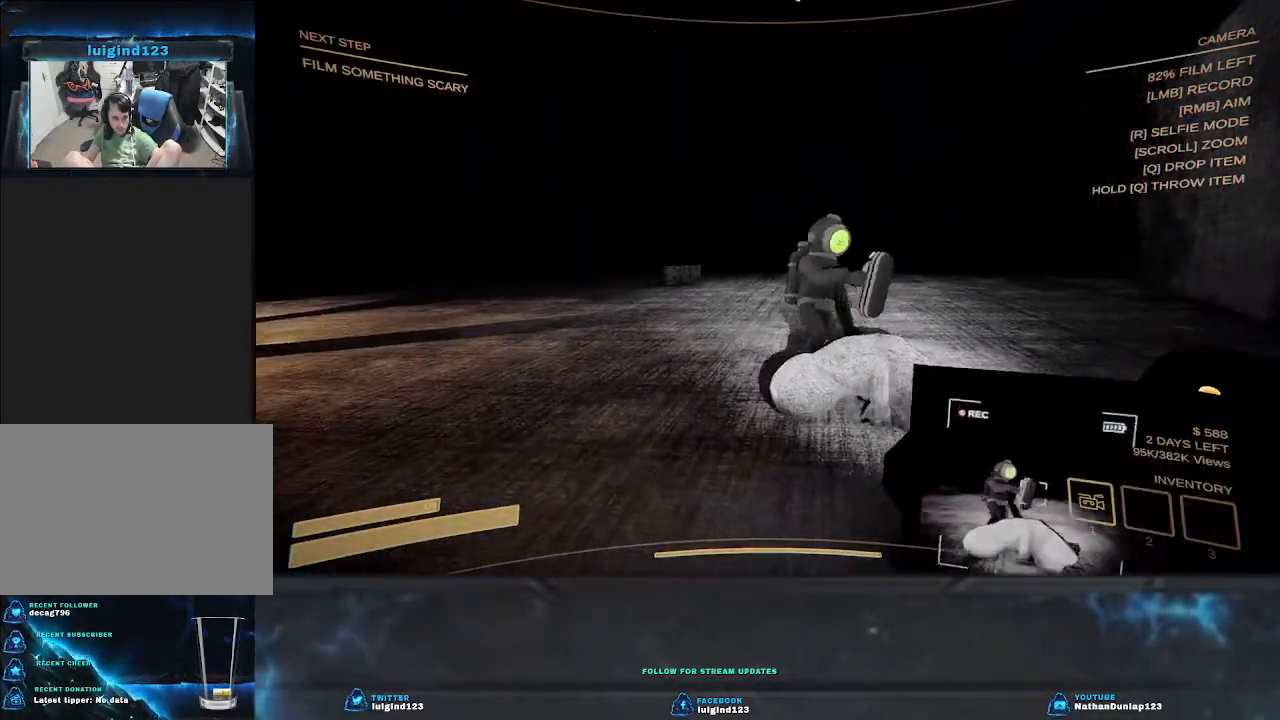
{"keys": ["d"], "events": [[434, "w", "up"]]}
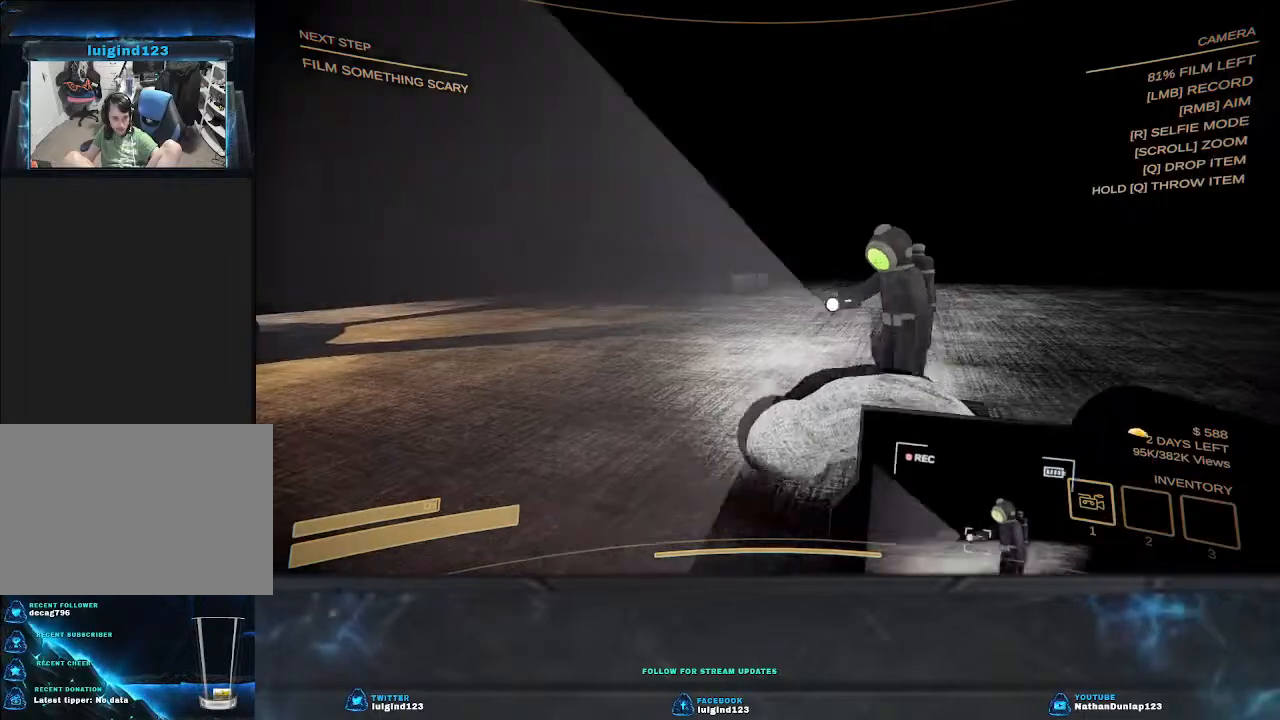
{"keys": ["d", "w"], "events": [[67, "w", "down"], [200, "w", "up"], [400, "w", "down"]]}
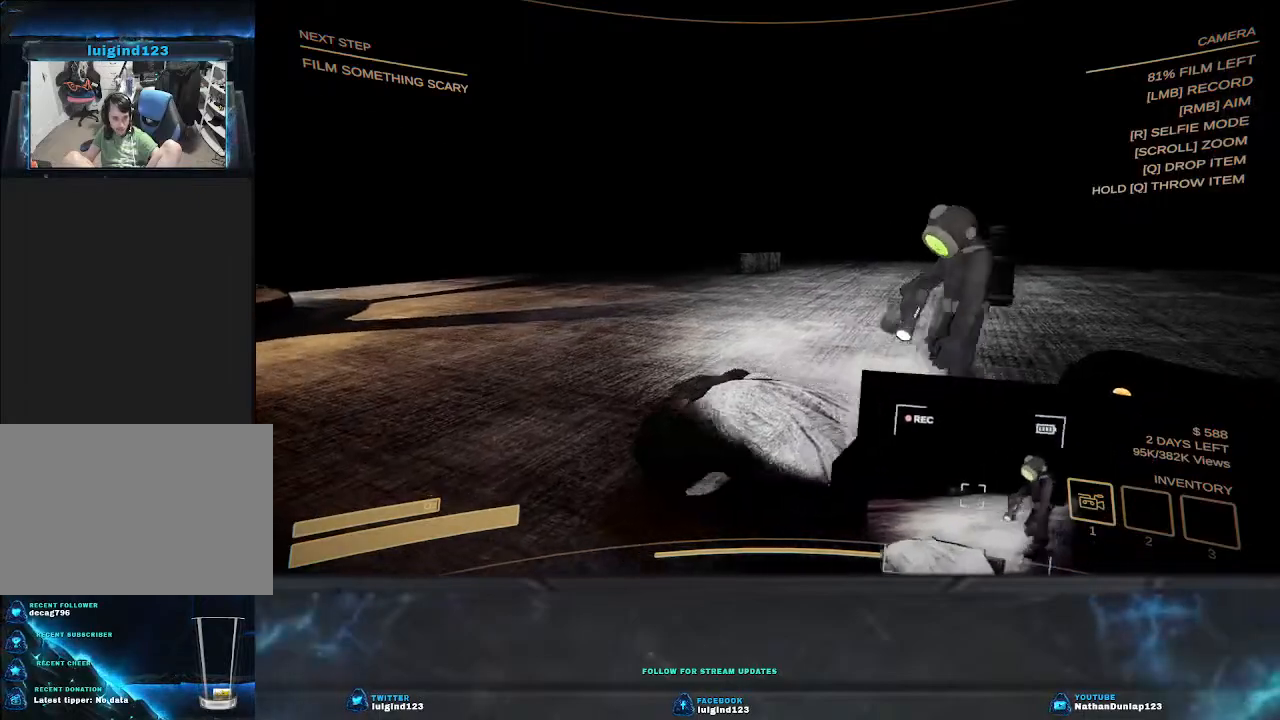
{"keys": [], "events": [[200, "w", "up"], [500, "d", "up"]]}
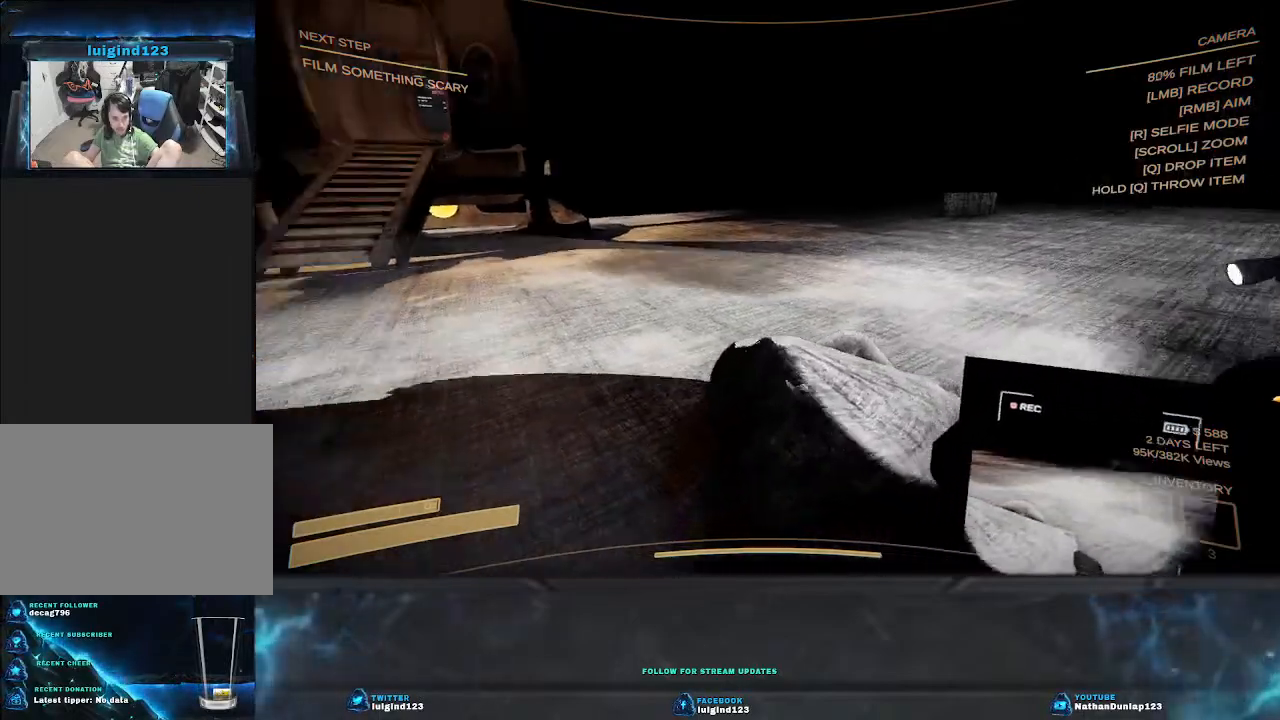
{"keys": ["d"], "events": [[100, "d", "down"]]}
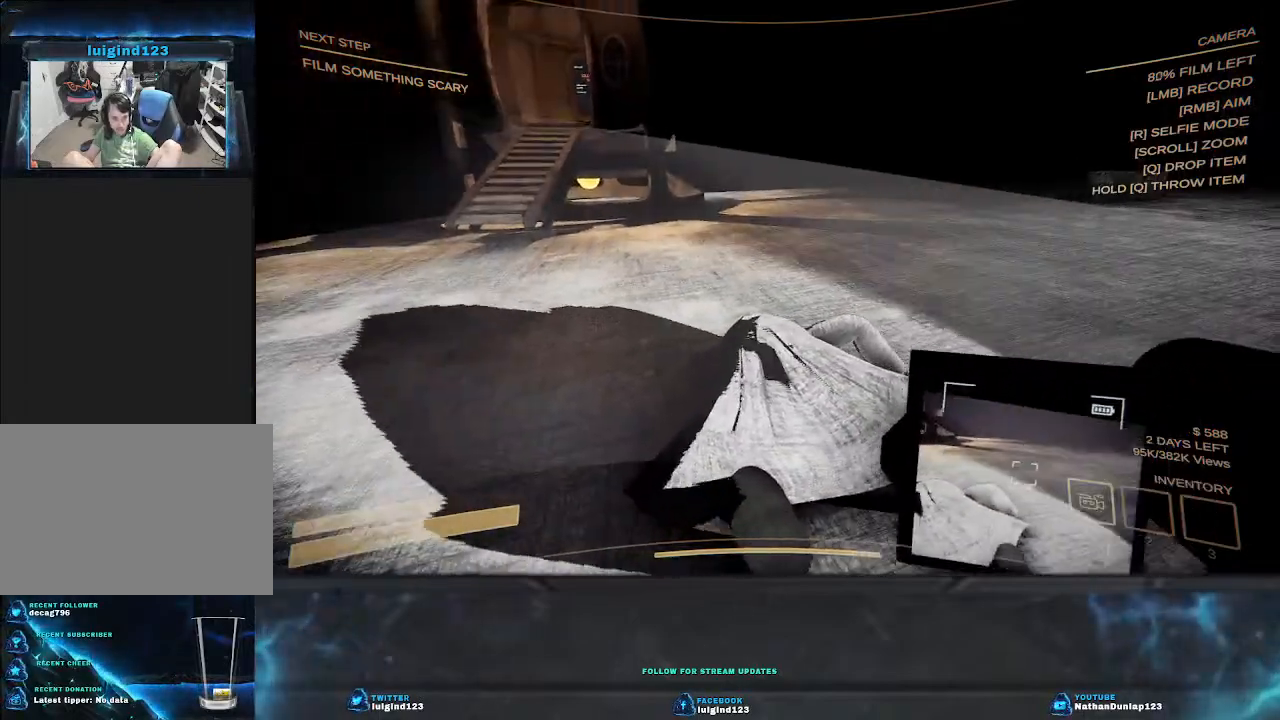
{"keys": ["shift", "w"], "events": [[100, "w", "down"], [200, "d", "up"], [234, "shift", "down"]]}
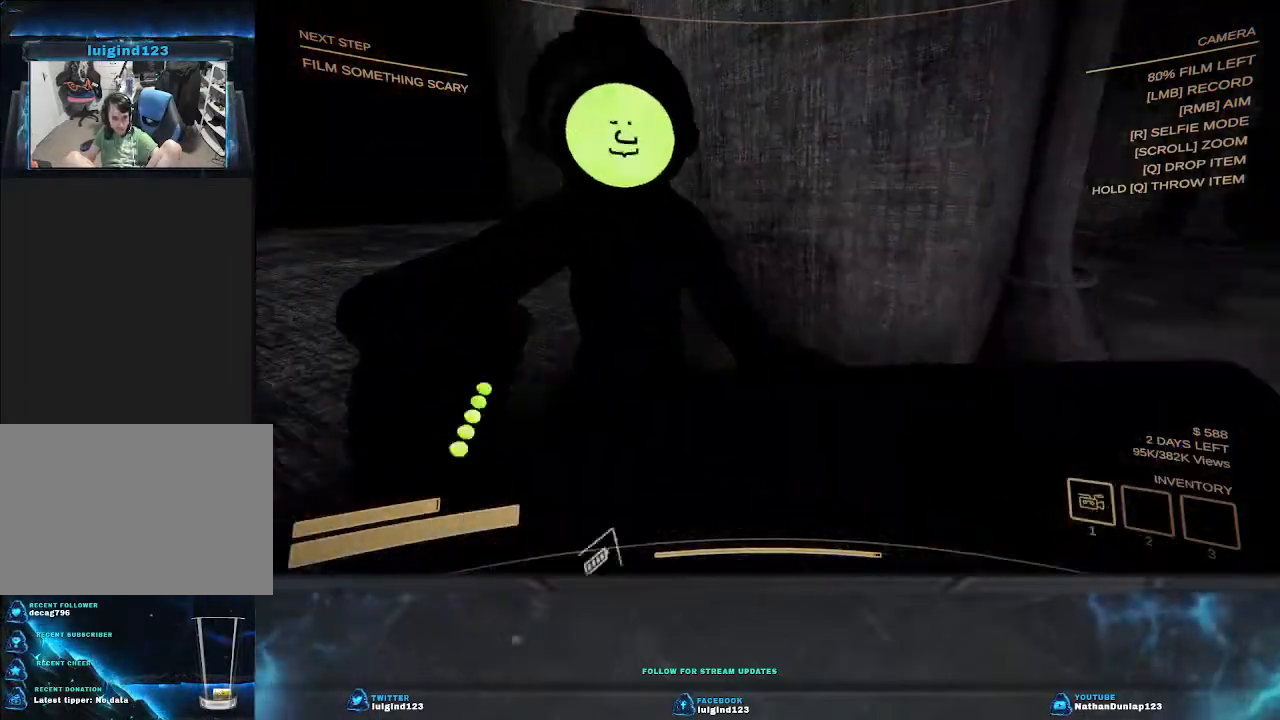
{"keys": ["d", "shift", "w"], "events": [[100, "d", "down"]]}
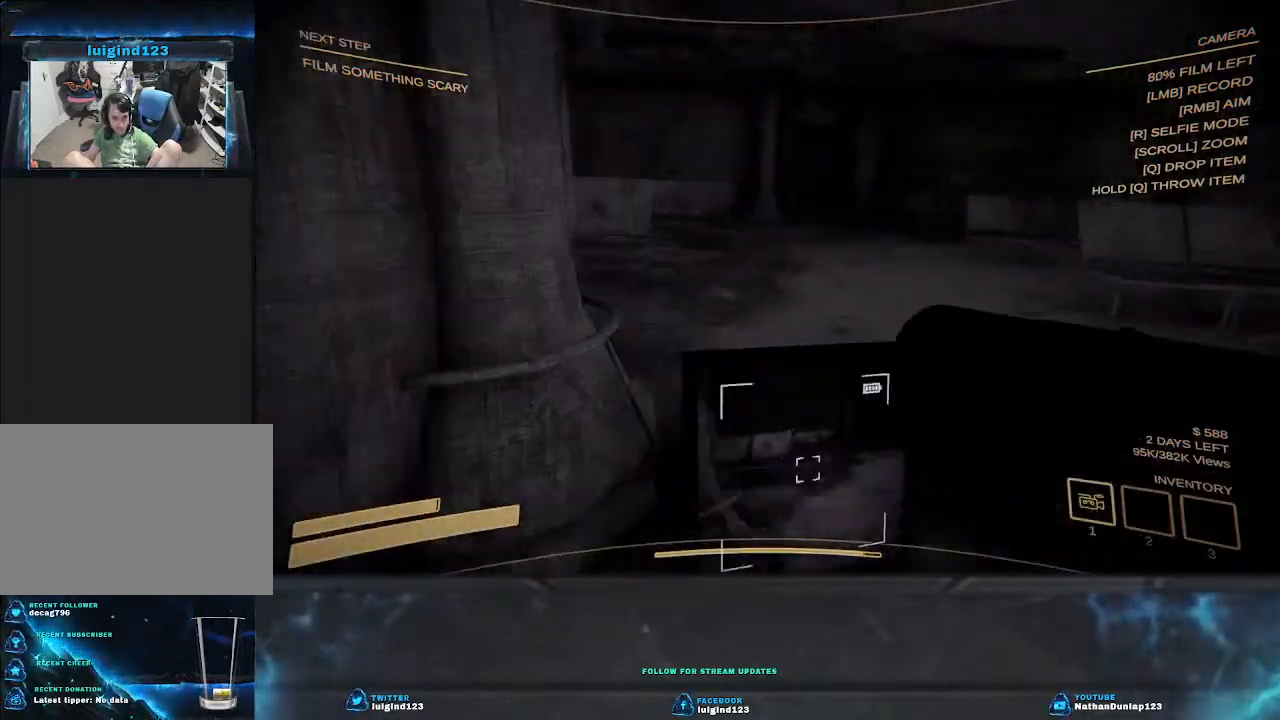
{"keys": ["shift", "w"], "events": [[134, "d", "up"]]}
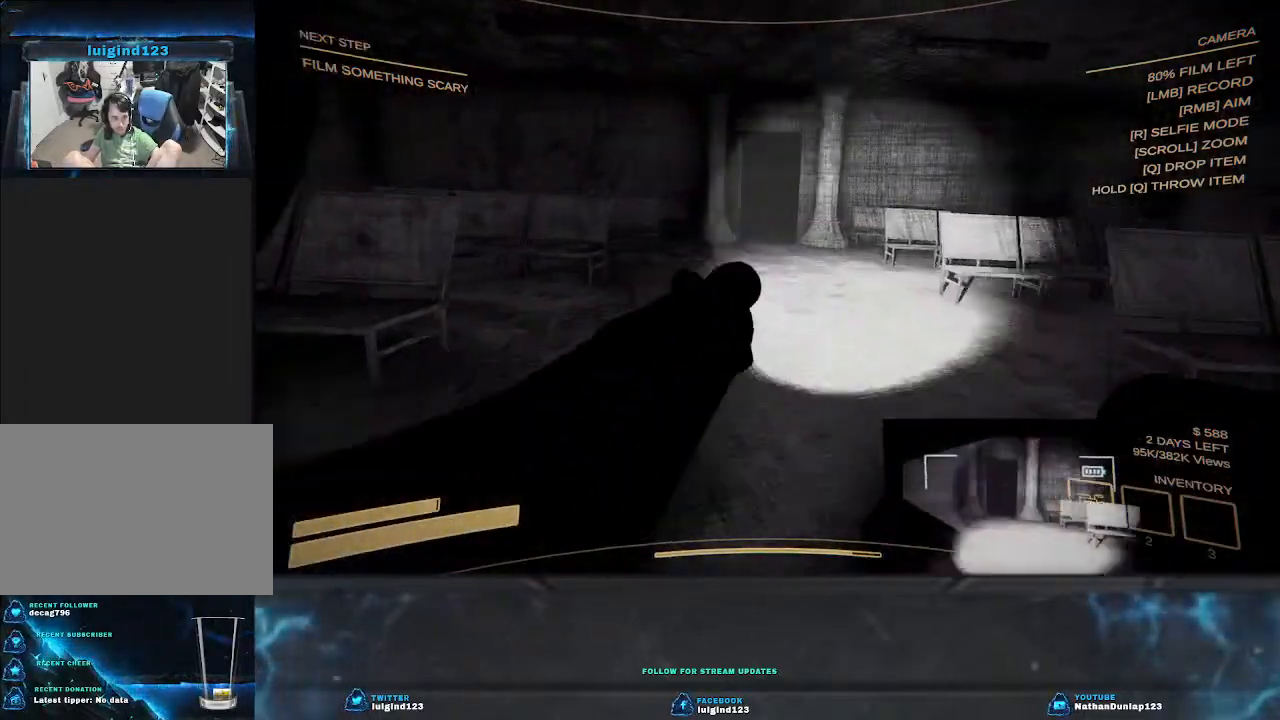
{"keys": ["shift", "w"], "events": [[100, "d", "down"], [267, "d", "up"]]}
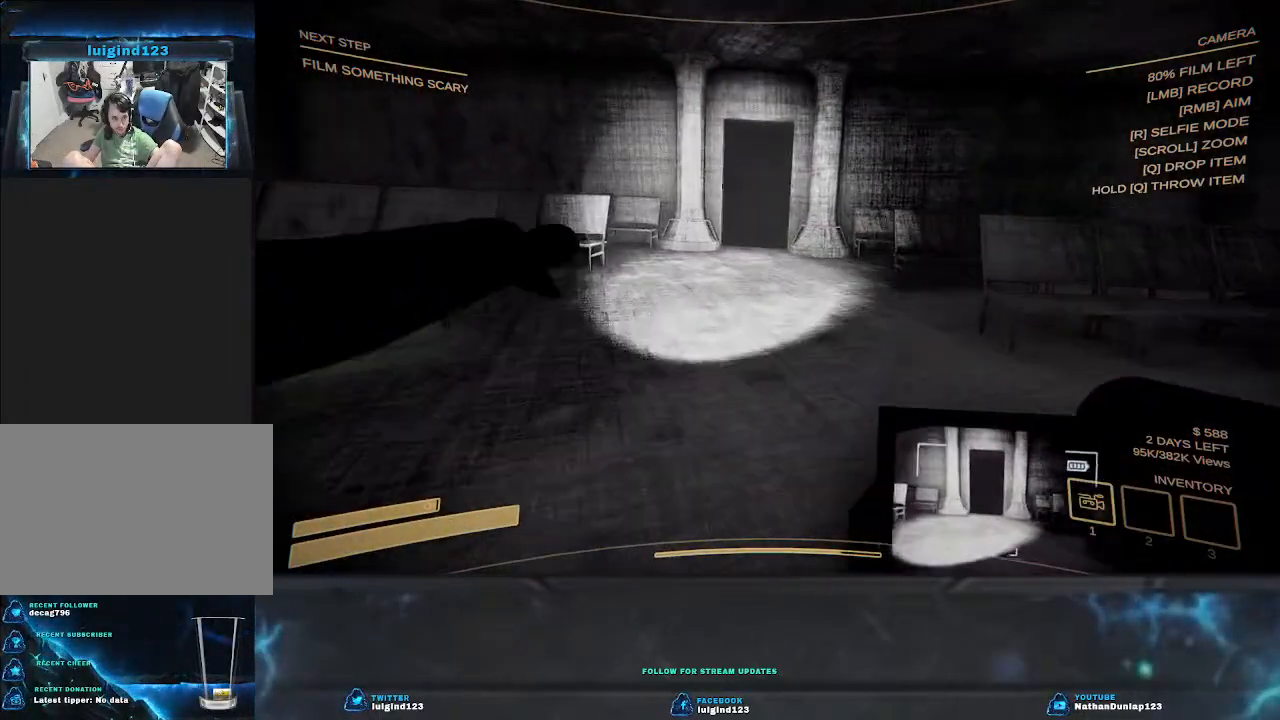
{"keys": ["shift", "w"], "events": []}
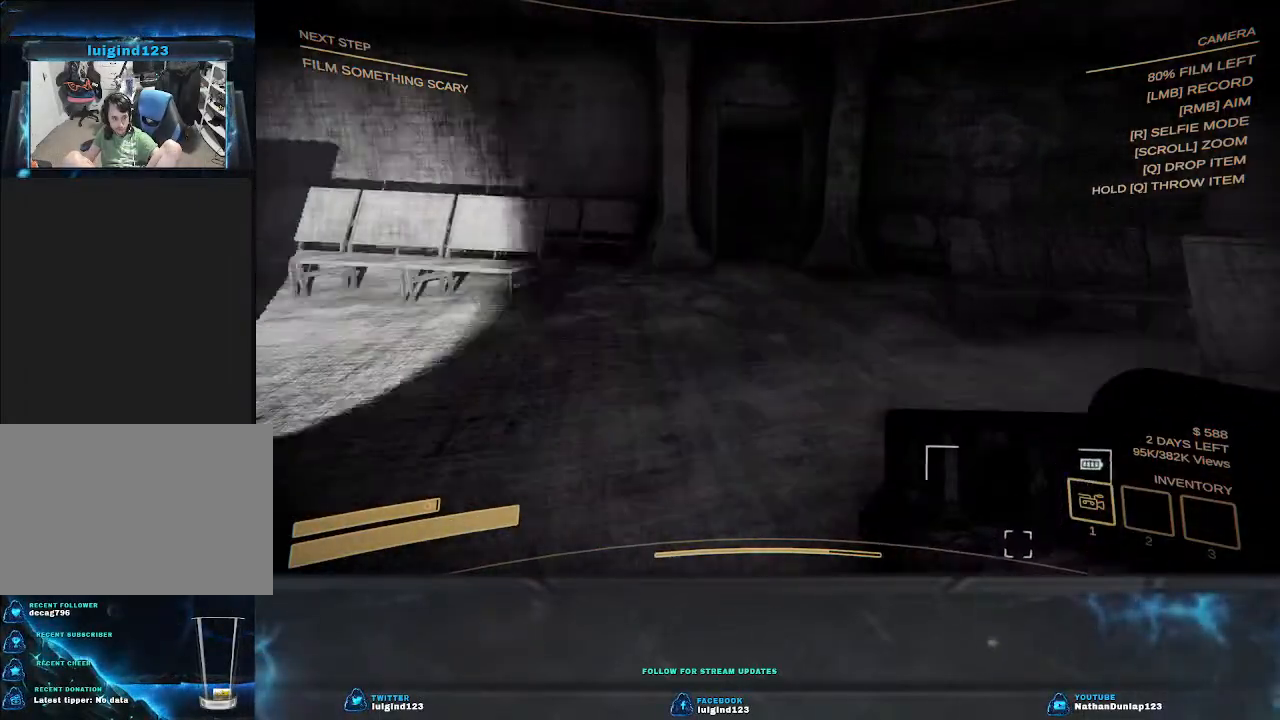
{"keys": ["shift", "w"], "events": [[200, "r", "down"], [334, "r", "up"]]}
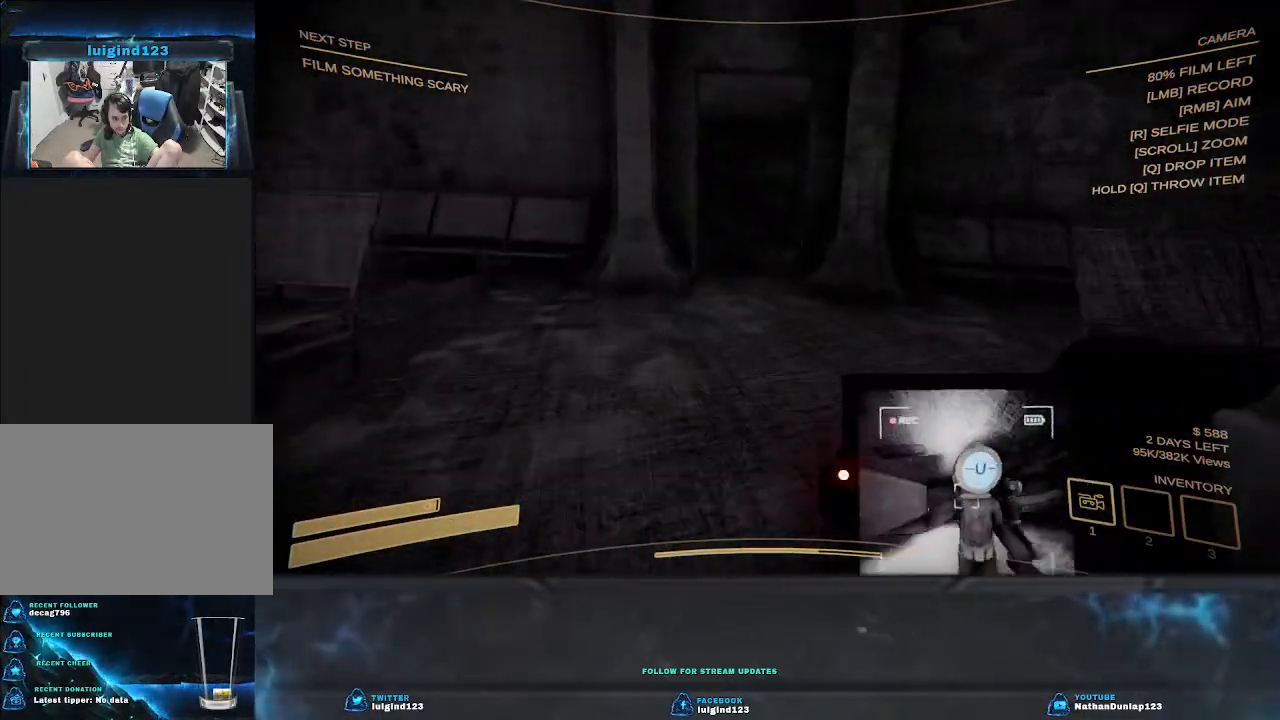
{"keys": ["shift", "w"], "events": []}
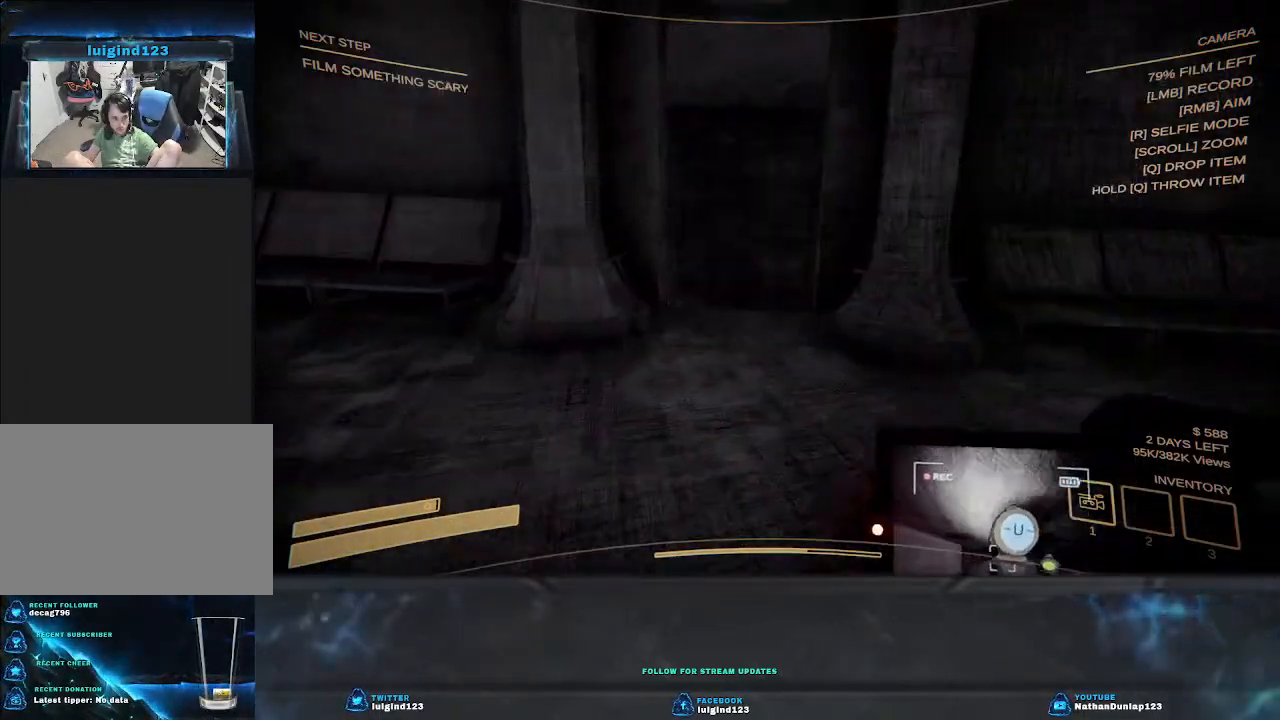
{"keys": ["shift", "w"], "events": []}
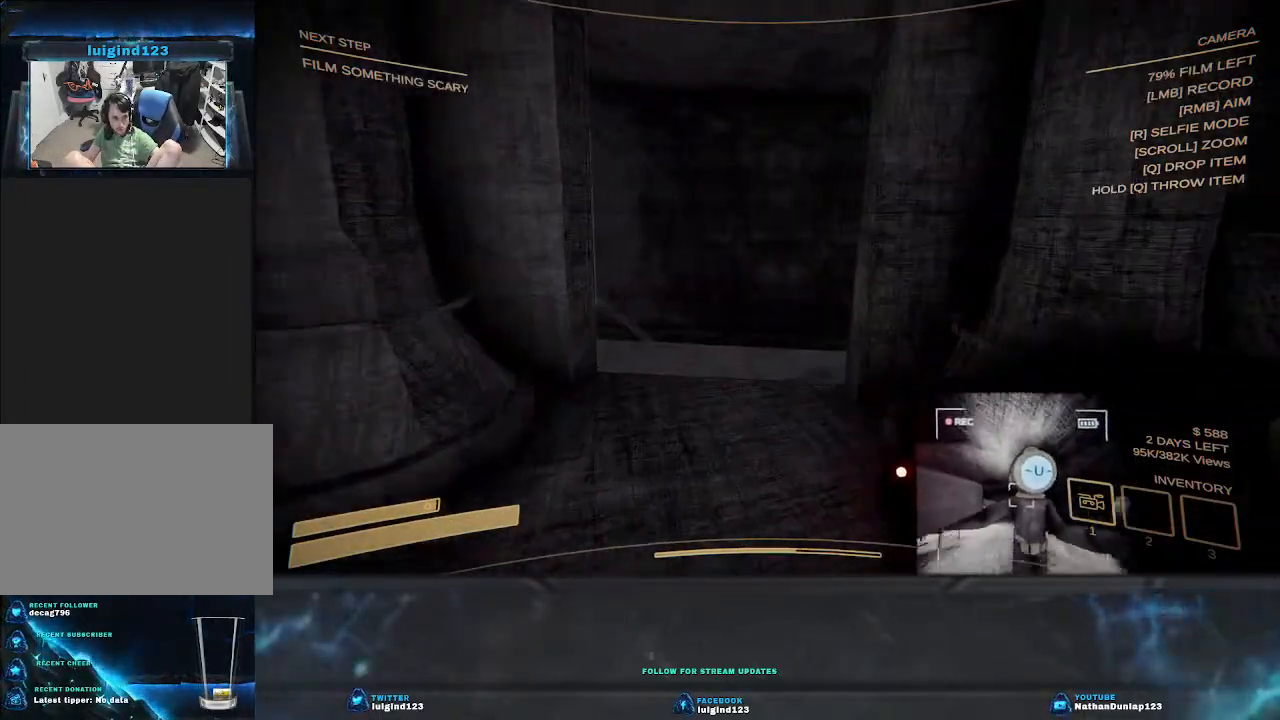
{"keys": ["r", "shift", "w"], "events": [[467, "r", "down"]]}
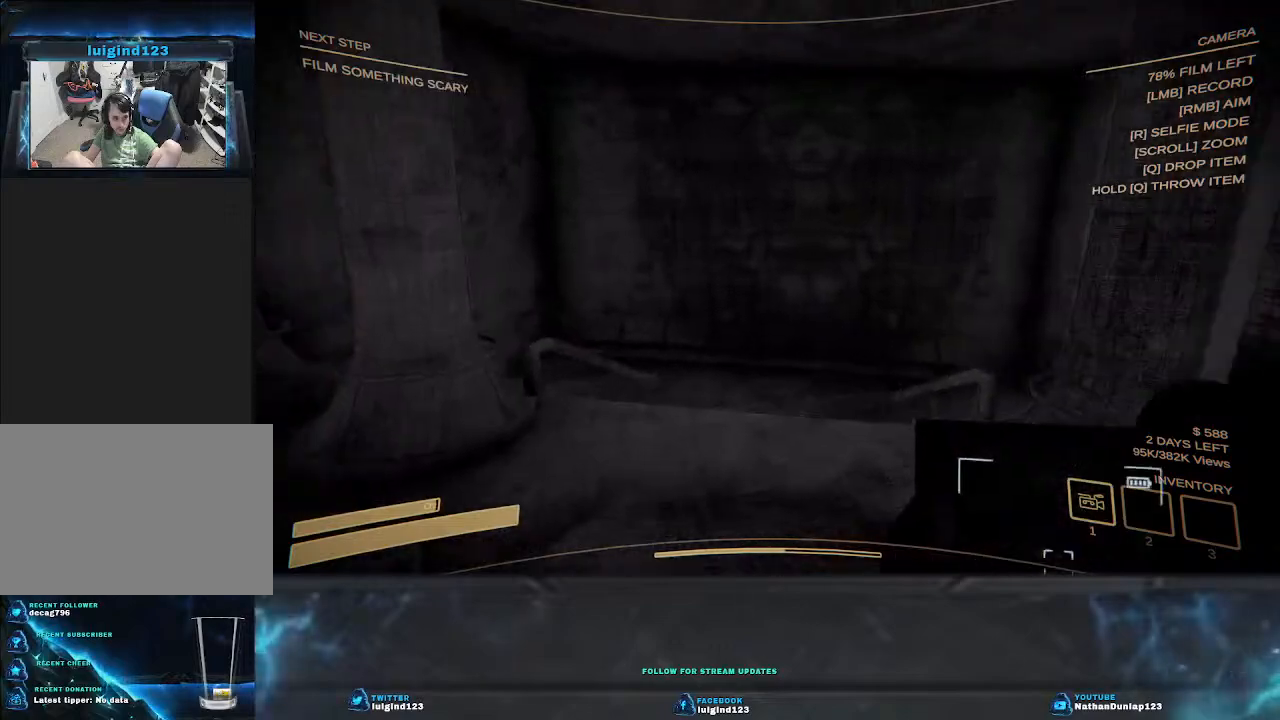
{"keys": ["d"], "events": [[100, "r", "up"], [134, "shift", "up"], [234, "w", "up"], [300, "d", "down"]]}
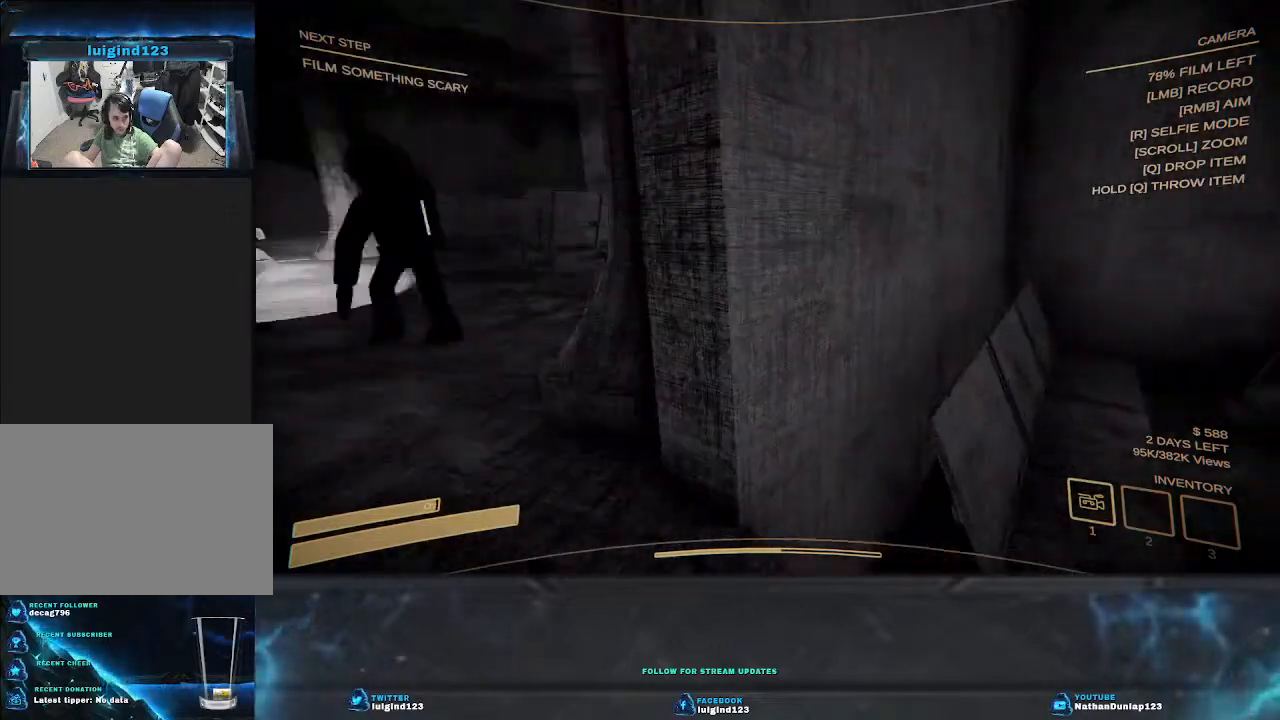
{"keys": ["s"], "events": [[34, "s", "down"], [434, "d", "up"]]}
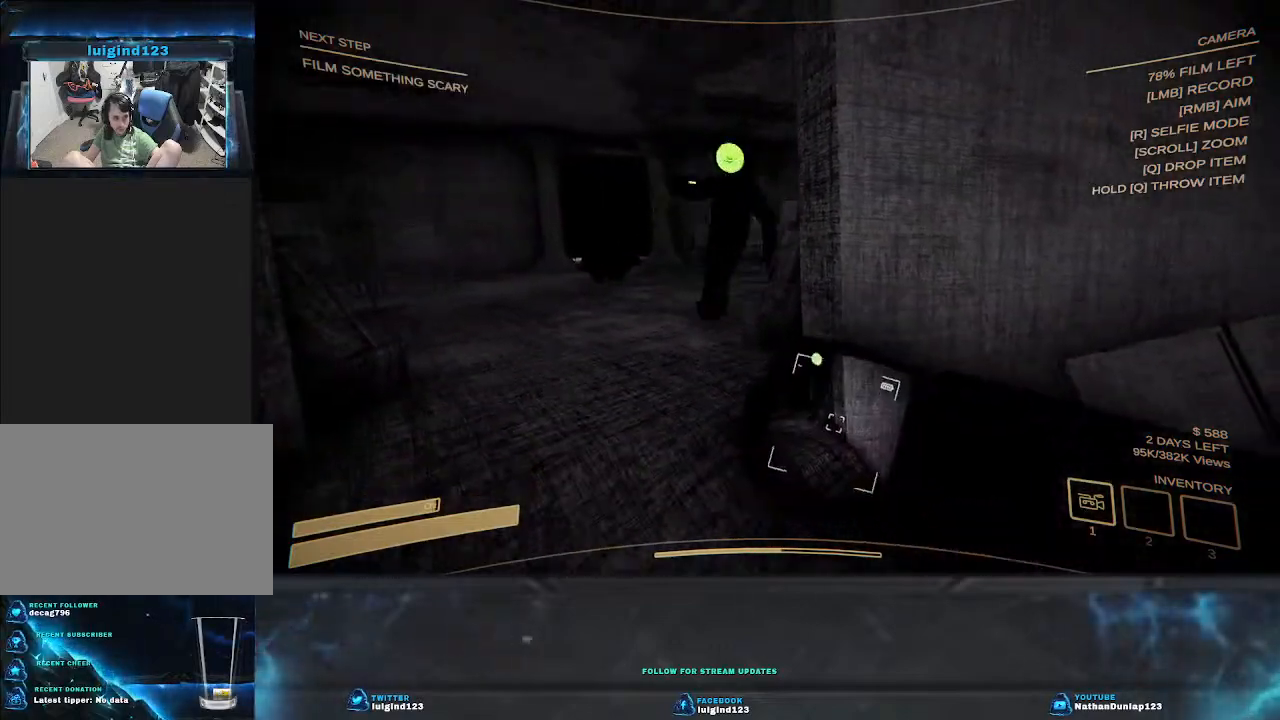
{"keys": ["d", "s"], "events": [[267, "d", "down"]]}
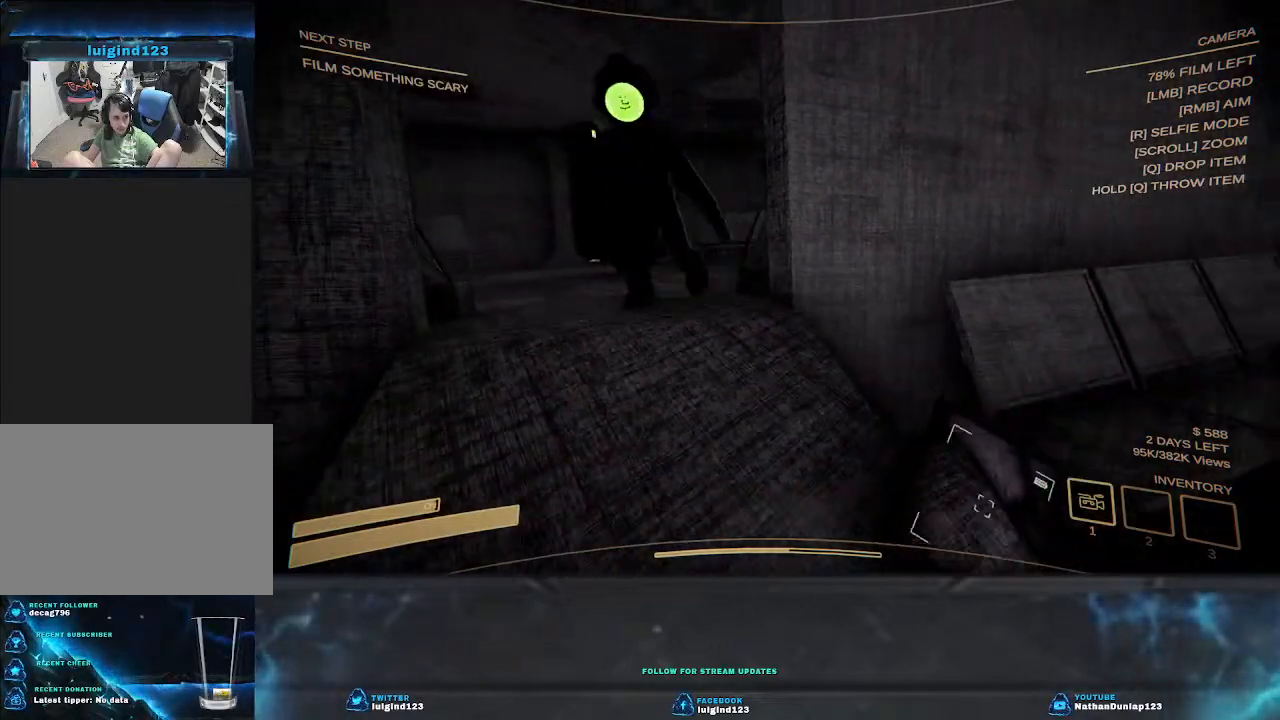
{"keys": ["w"], "events": [[167, "s", "up"], [334, "w", "down"], [467, "d", "up"]]}
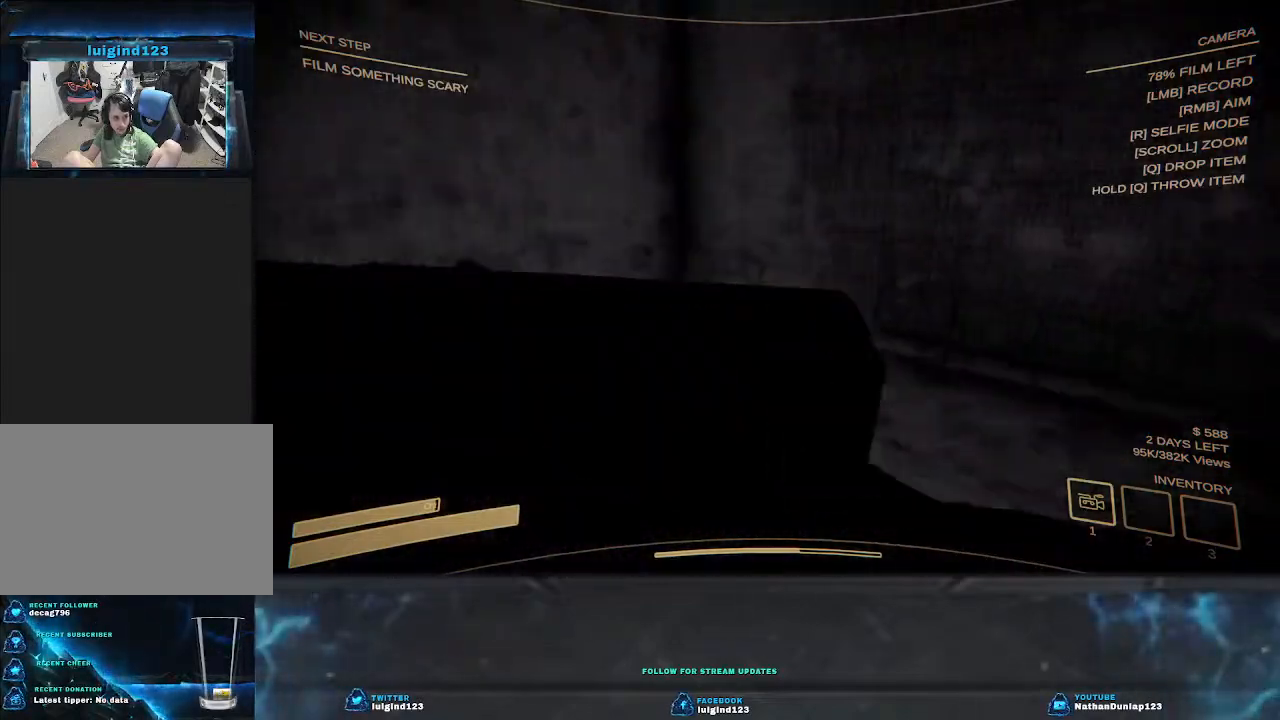
{"keys": ["shift", "w"], "events": [[234, "d", "down"], [300, "shift", "down"], [334, "d", "up"]]}
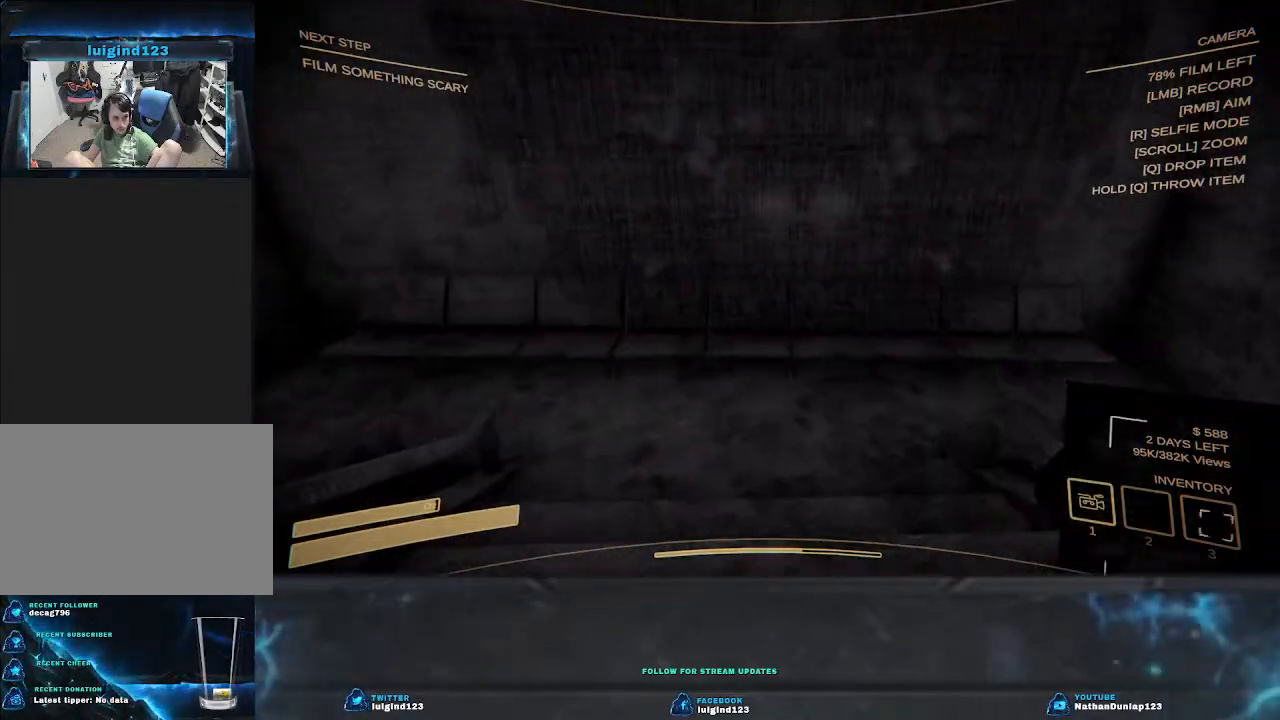
{"keys": ["shift", "w"], "events": []}
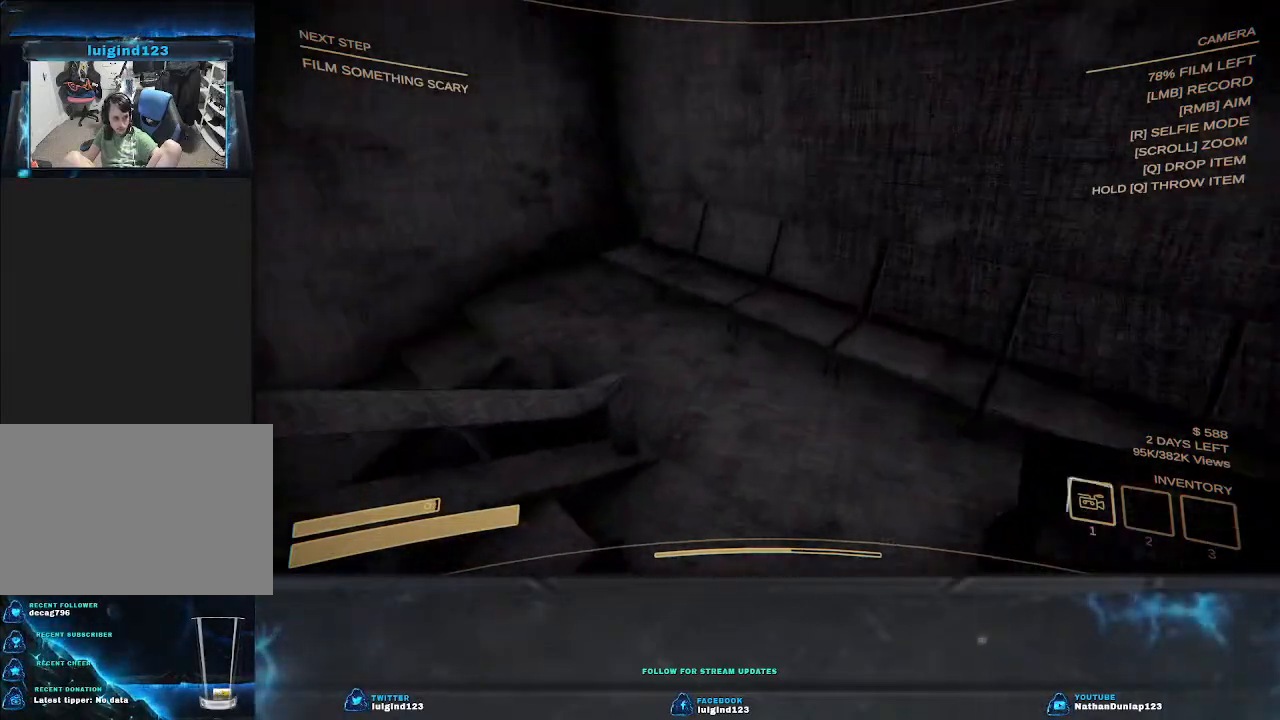
{"keys": ["d", "shift", "w"], "events": [[34, "d", "down"]]}
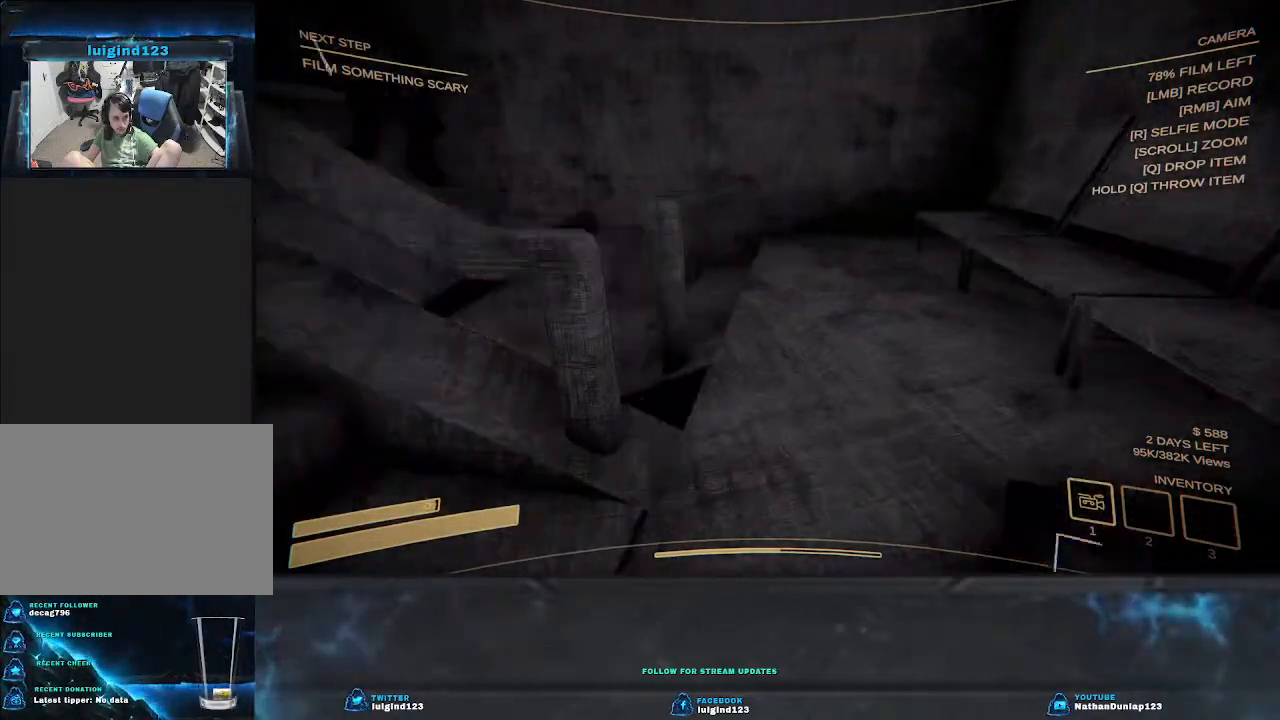
{"keys": ["d", "shift", "w"], "events": [[167, "d", "up"], [334, "d", "down"]]}
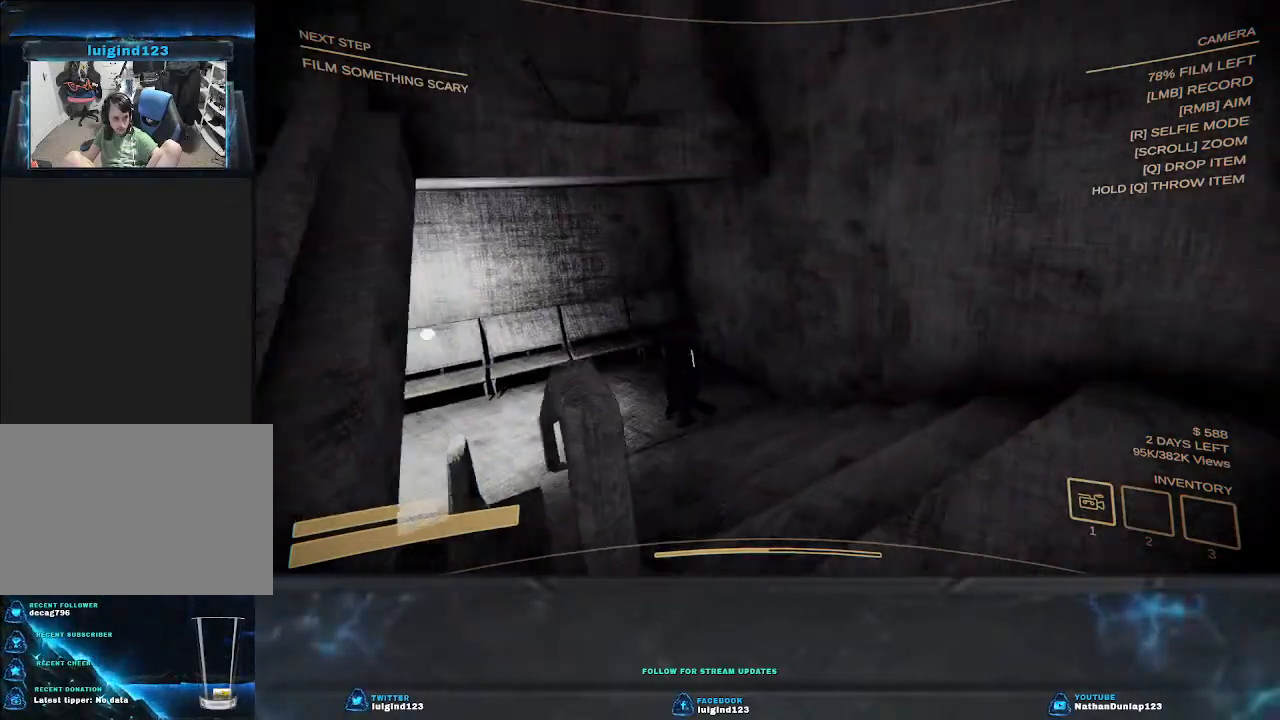
{"keys": ["shift", "w"], "events": [[167, "d", "up"]]}
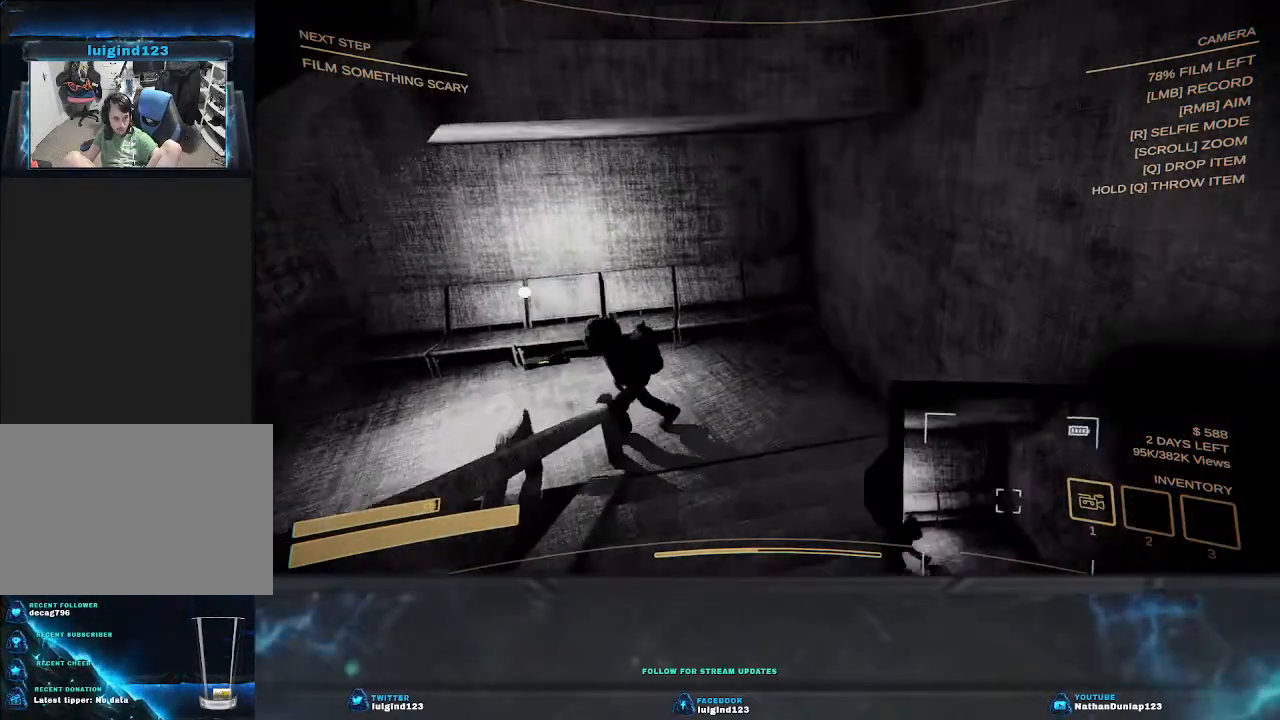
{"keys": ["shift", "w"], "events": []}
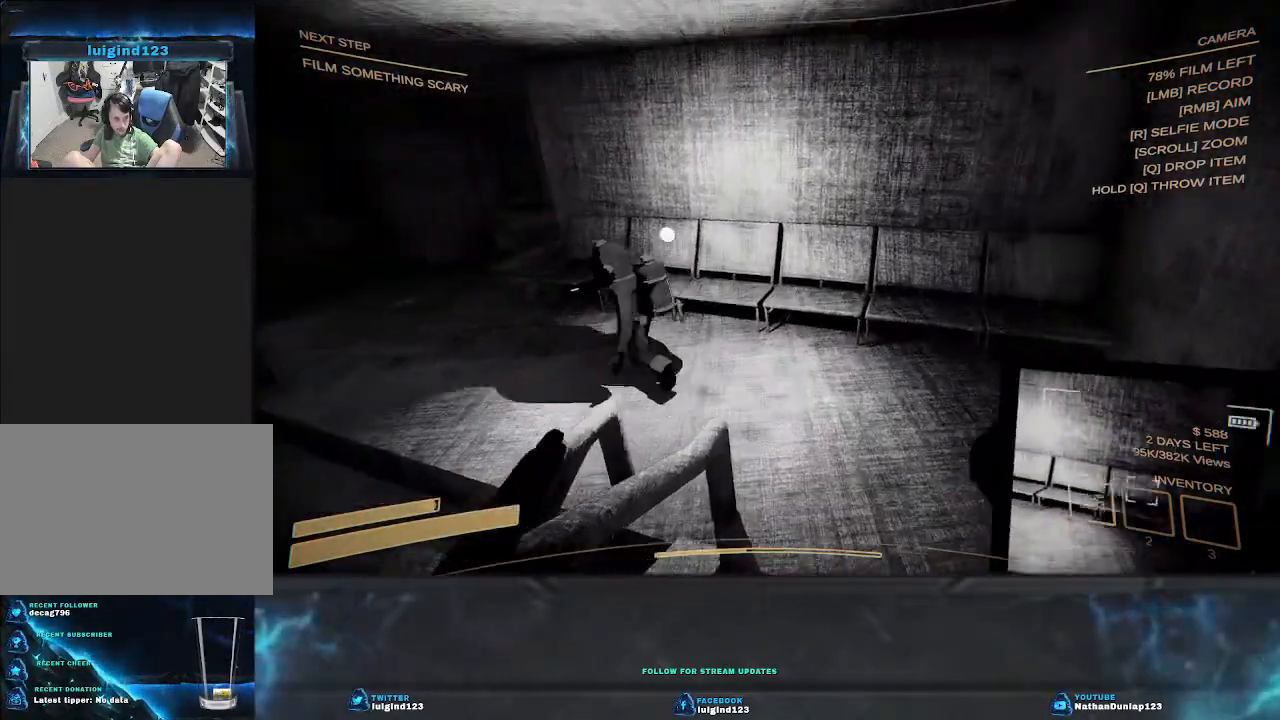
{"keys": ["d", "shift", "w"], "events": [[67, "d", "down"], [300, "d", "up"], [500, "d", "down"]]}
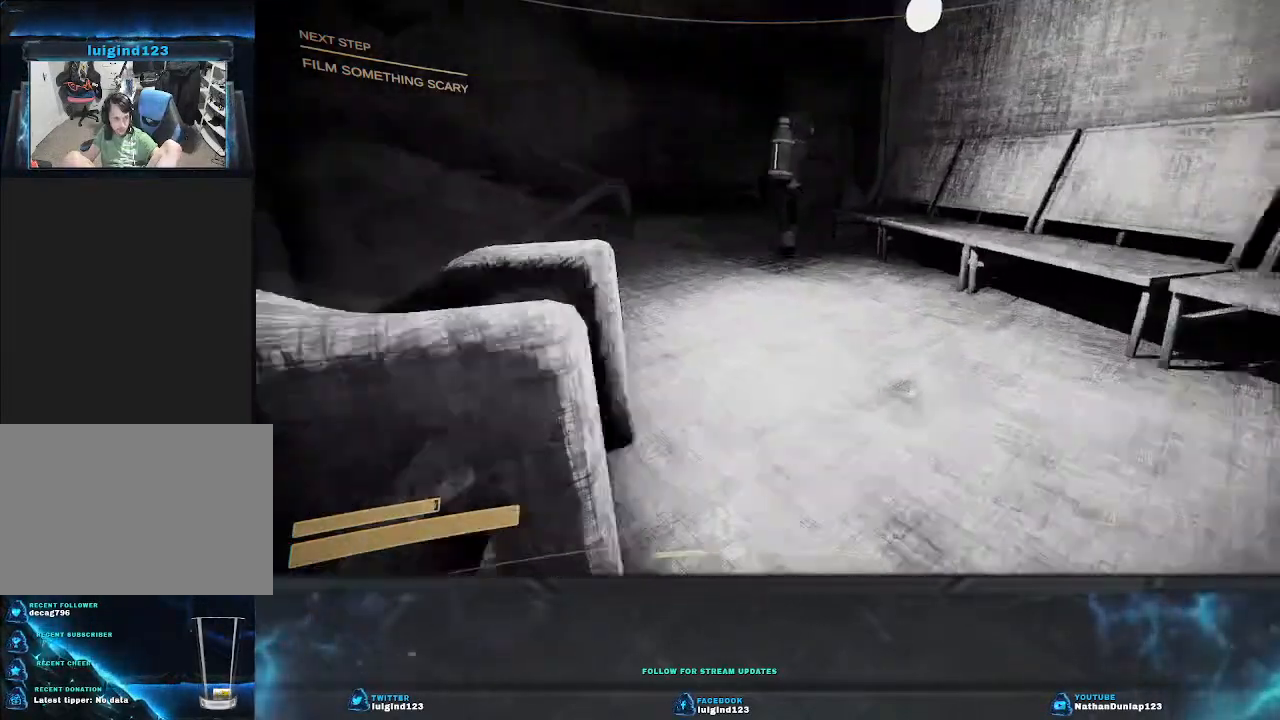
{"keys": ["shift", "w"], "events": [[134, "d", "up"]]}
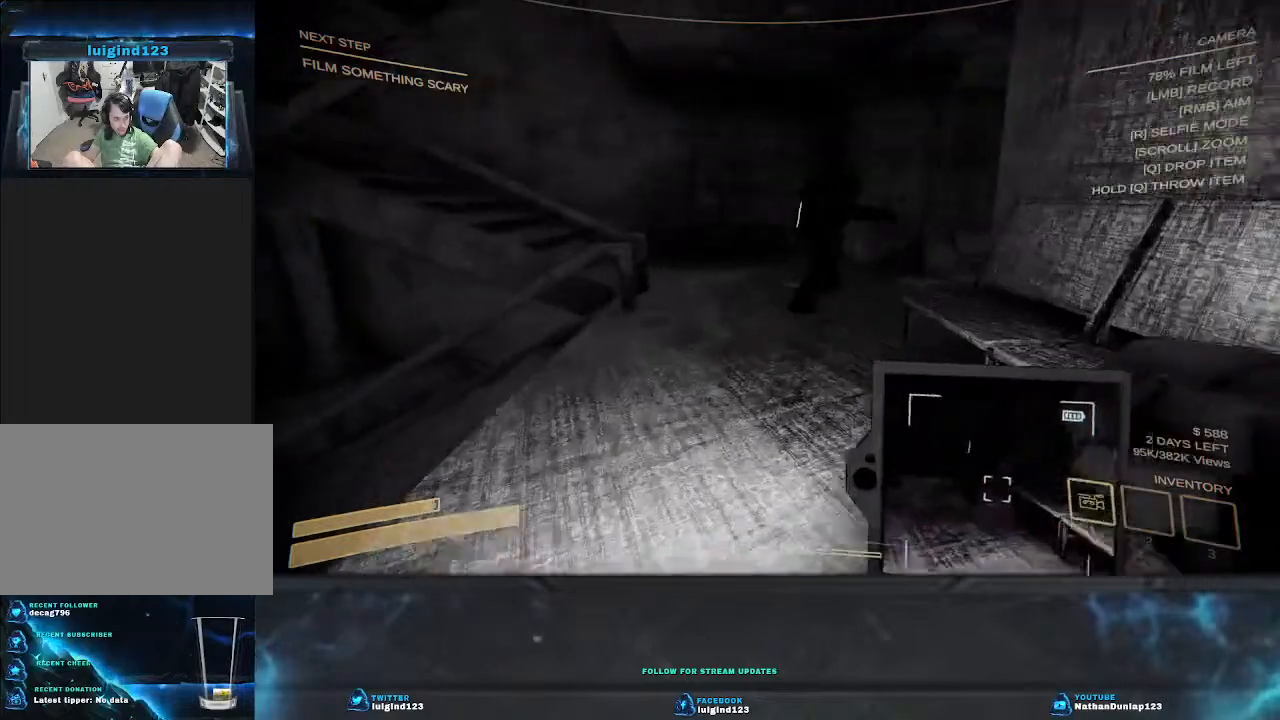
{"keys": ["shift", "w"], "events": []}